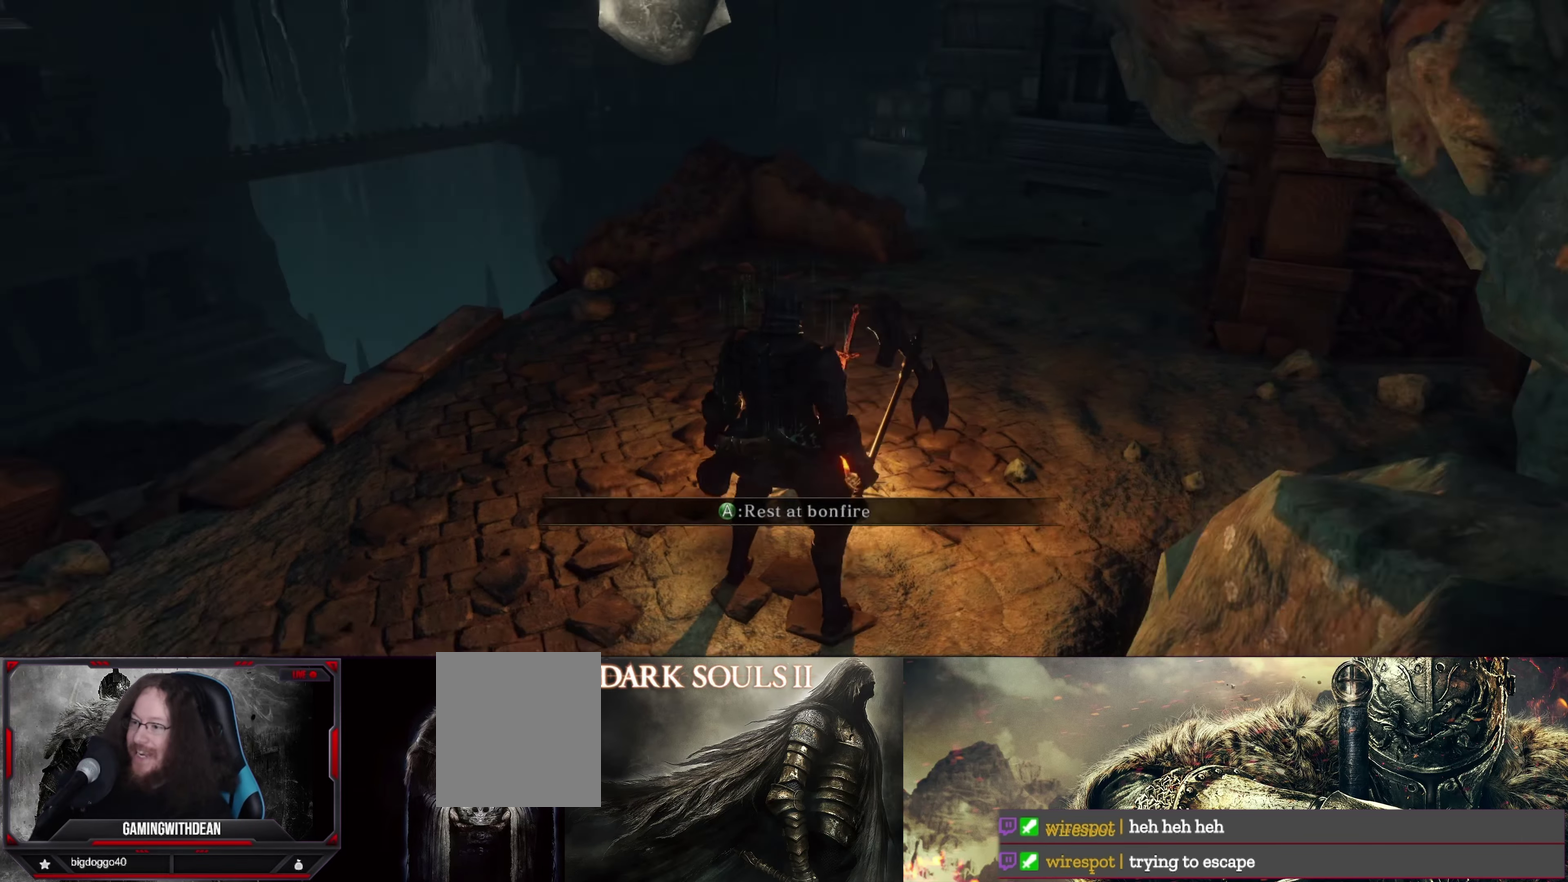
Gameplay with a controller (Xbox layout); each line is a JSON object with the inputs held at the frame after it (dt_ms = milliseconds from this image to that frame). "events" lists button and stick changes between this image and that frame as [ms after this image, input, new state], when the widget could be followed in between. Not read: L3 R1 R3.
{"dt_ms": 300, "buttons": [], "left_stick": "up", "right_stick": "left", "events": [[66, "right_stick", "left"], [150, "left_stick", "up"]]}
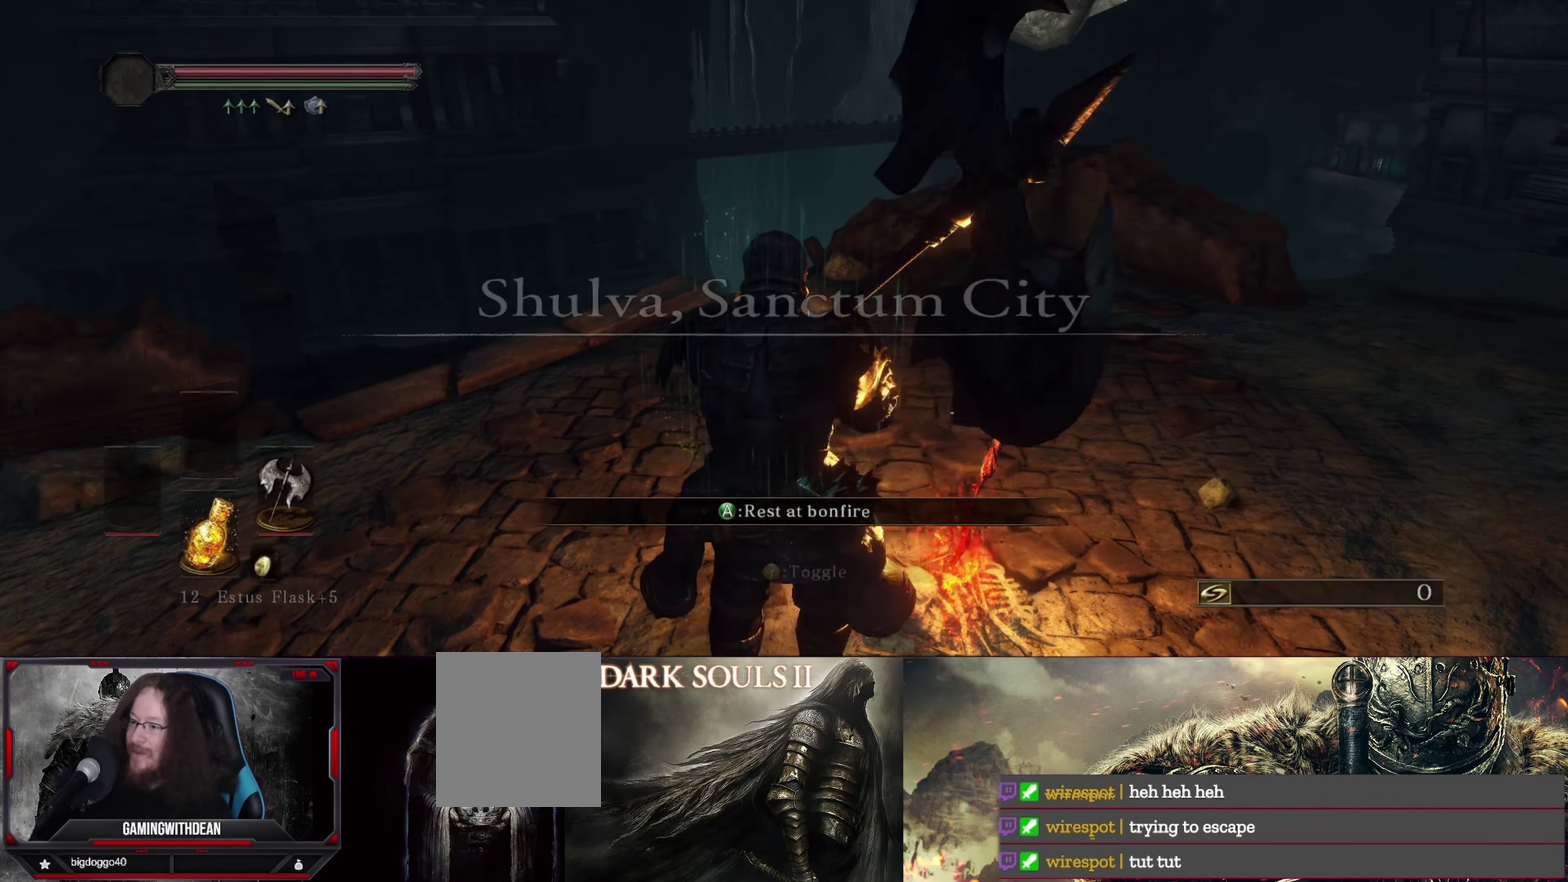
{"dt_ms": 500, "buttons": [], "left_stick": "up", "right_stick": "down-right", "events": [[16, "left_stick", "center"], [50, "right_stick", "center"], [216, "left_stick", "up"], [433, "right_stick", "down-right"]]}
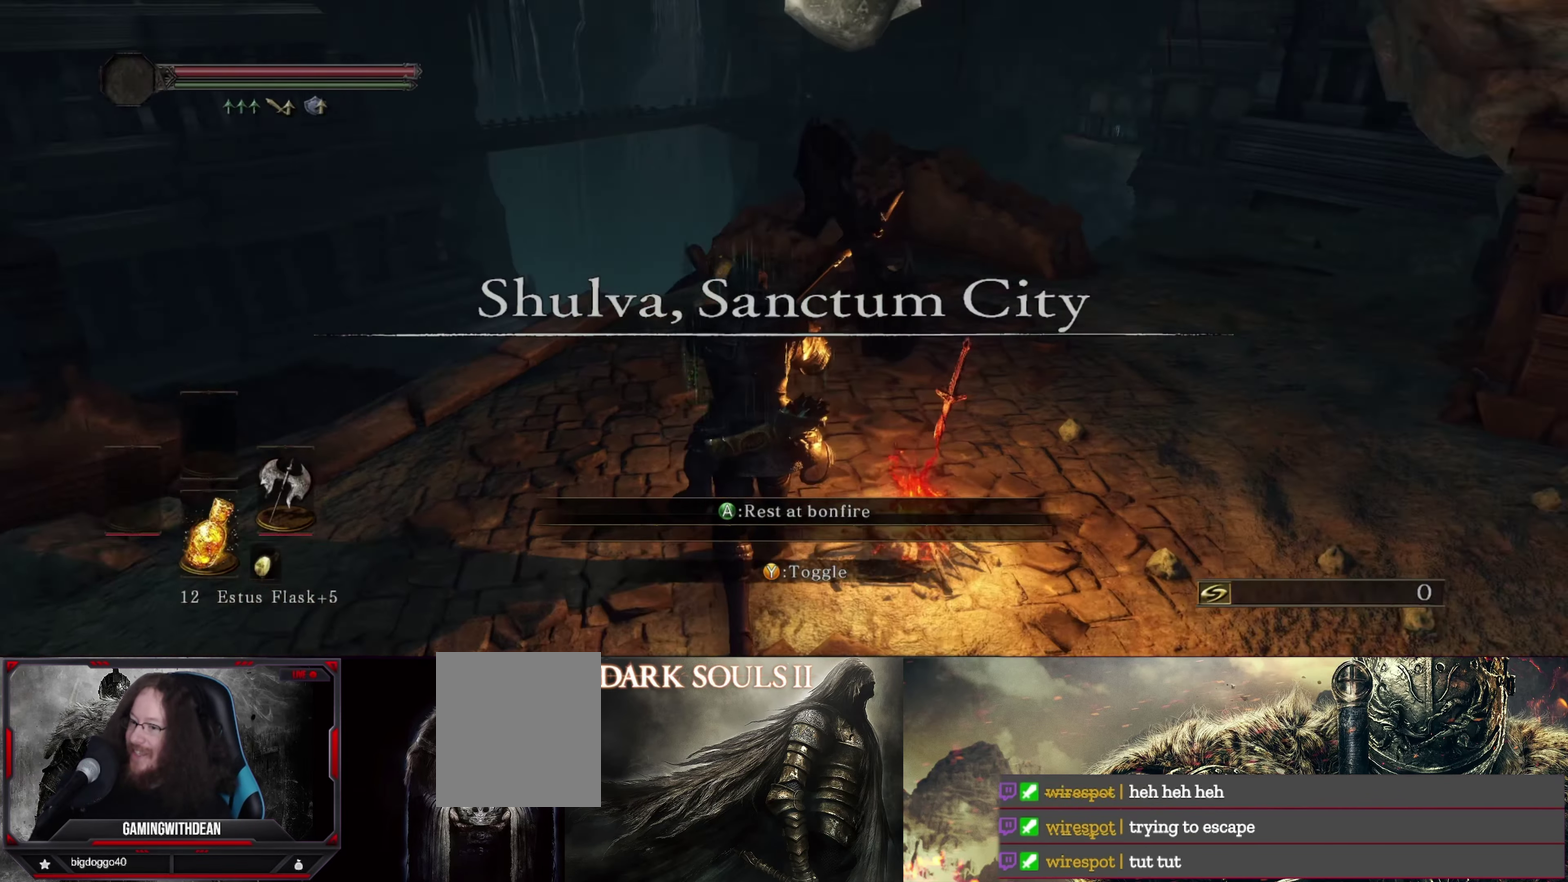
{"dt_ms": 400, "buttons": [], "left_stick": "center", "right_stick": "center", "events": [[283, "left_stick", "center"], [283, "right_stick", "right"], [350, "right_stick", "center"]]}
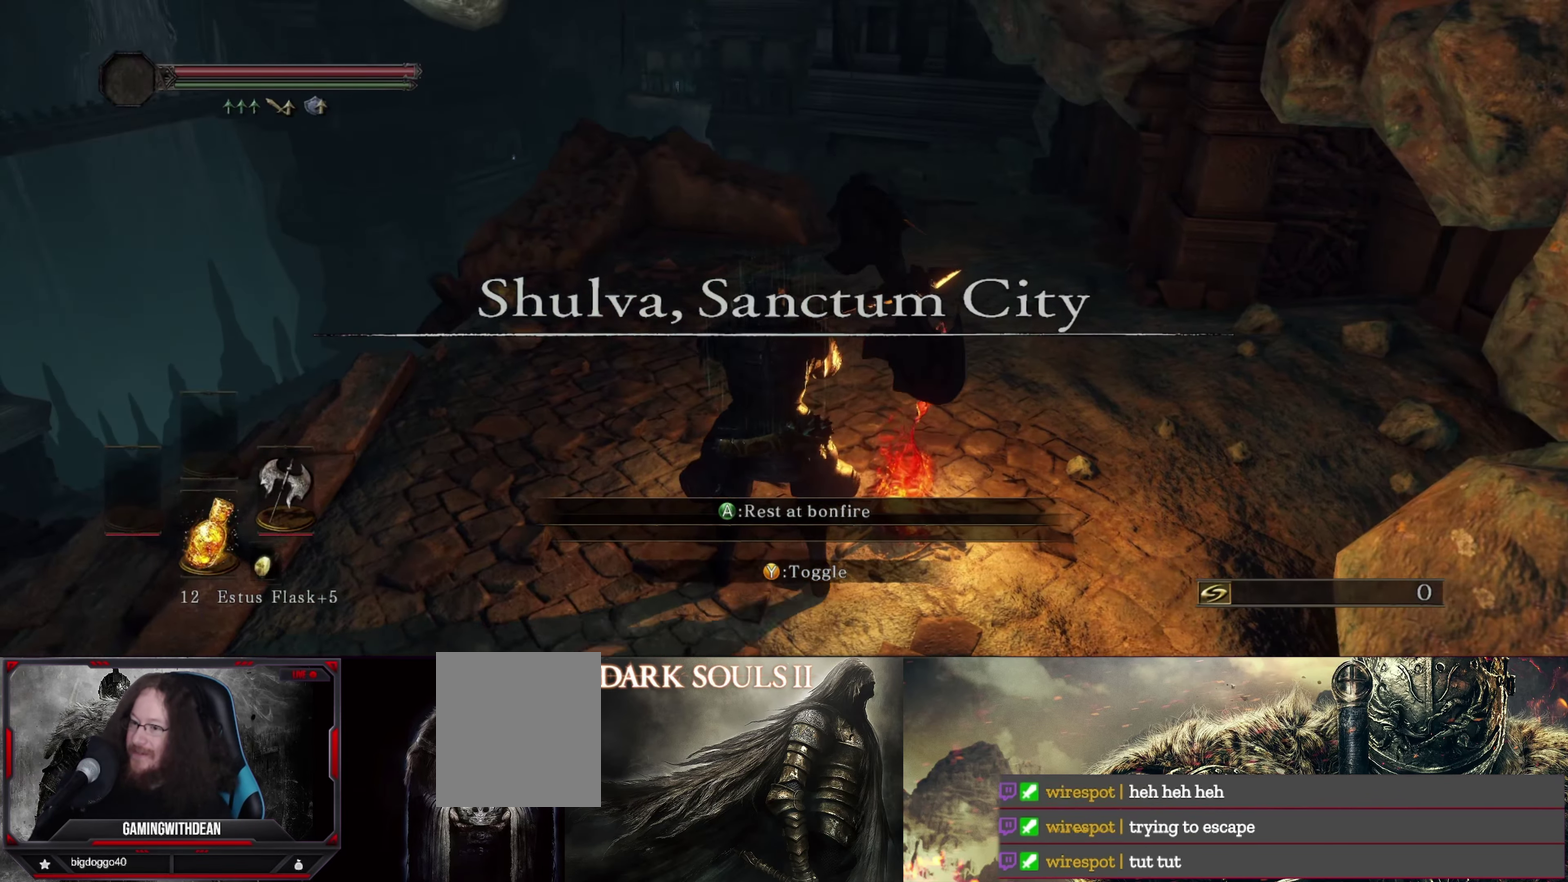
{"dt_ms": 300, "buttons": [], "left_stick": "center", "right_stick": "right", "events": [[166, "right_stick", "right"]]}
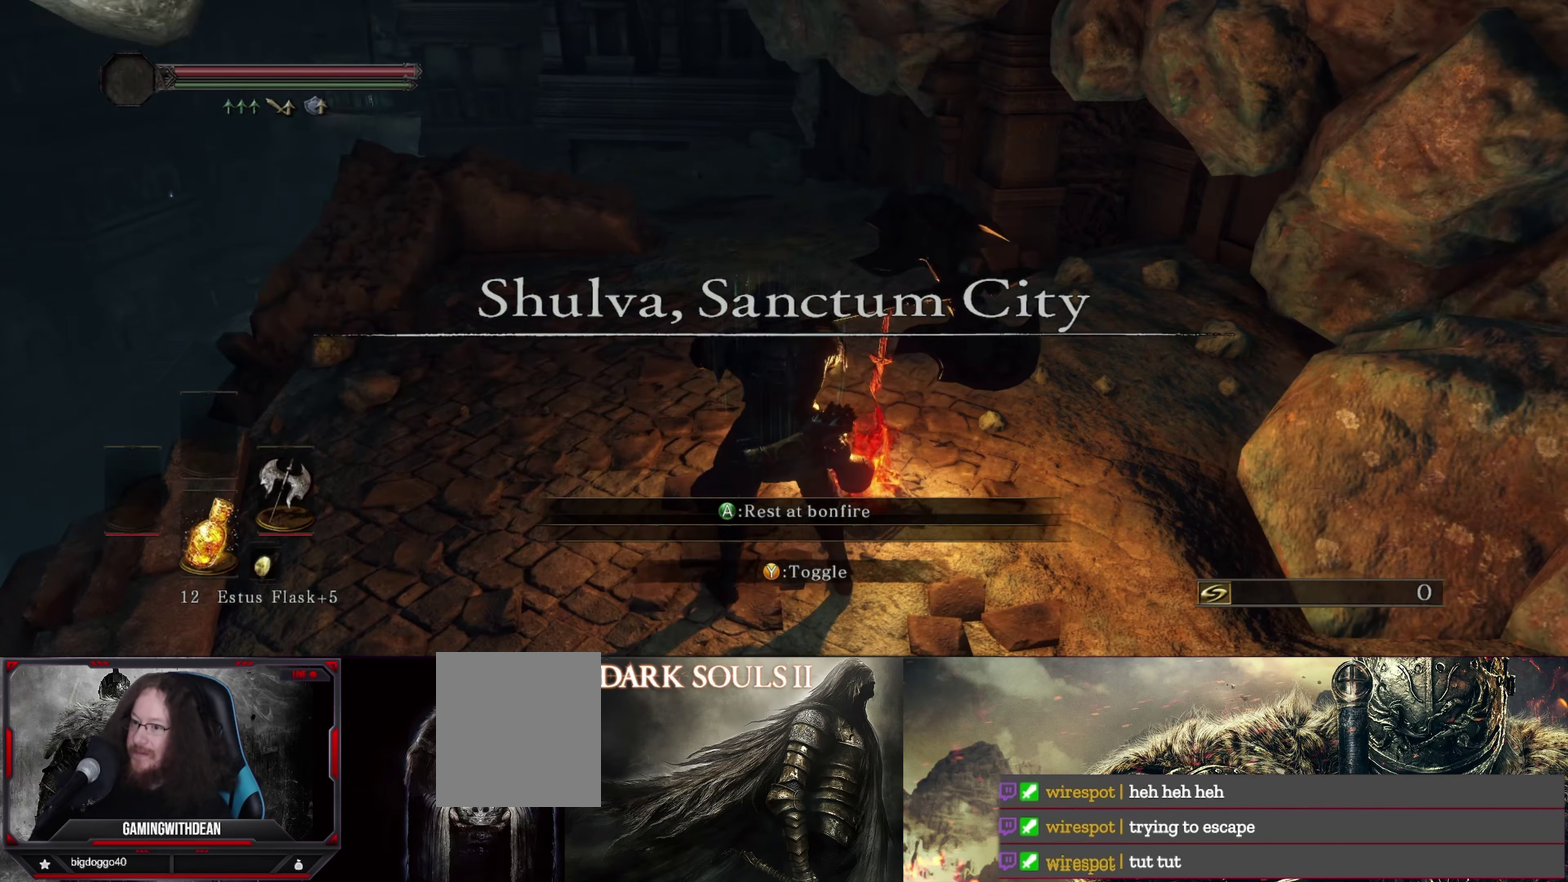
{"dt_ms": 500, "buttons": [], "left_stick": "center", "right_stick": "center", "events": [[33, "right_stick", "center"], [300, "A", "down"], [433, "A", "up"]]}